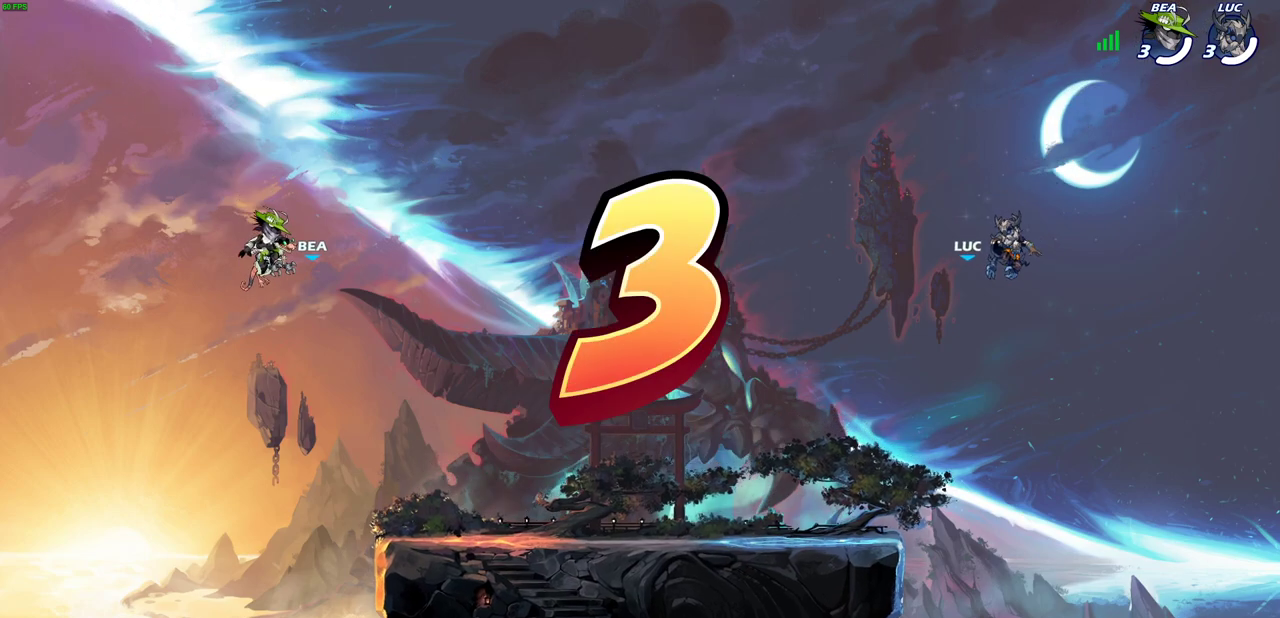
Gameplay with a controller (PlayStation layout); each line is a JSON object with the inputs held at the frame after it (dt_ms = milliseconds from this image to that frame). "events" lists button and stick changes between this image and that frame as [ms after this image, input, new state], when the widget could be followed in between. Not read: R3 right_stick.
{"dt_ms": 600, "buttons": ["SELECT"], "left_stick": "center", "events": [[83, "SELECT", "down"]]}
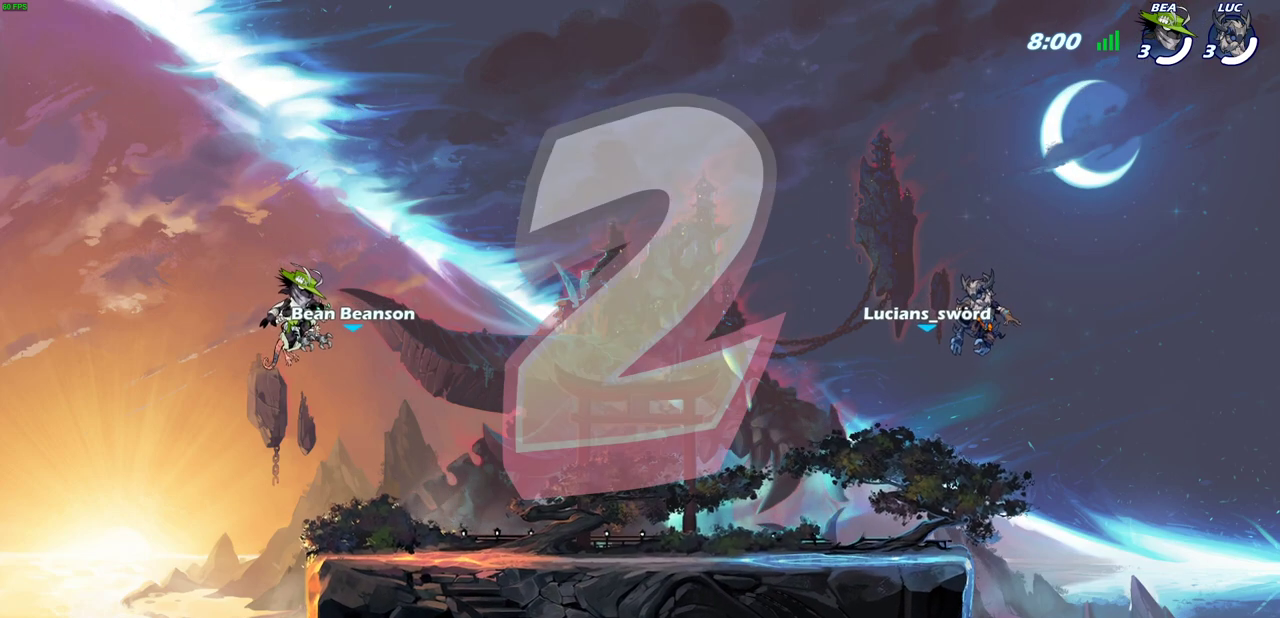
{"dt_ms": 500, "buttons": [], "left_stick": "center", "events": [[467, "SELECT", "up"]]}
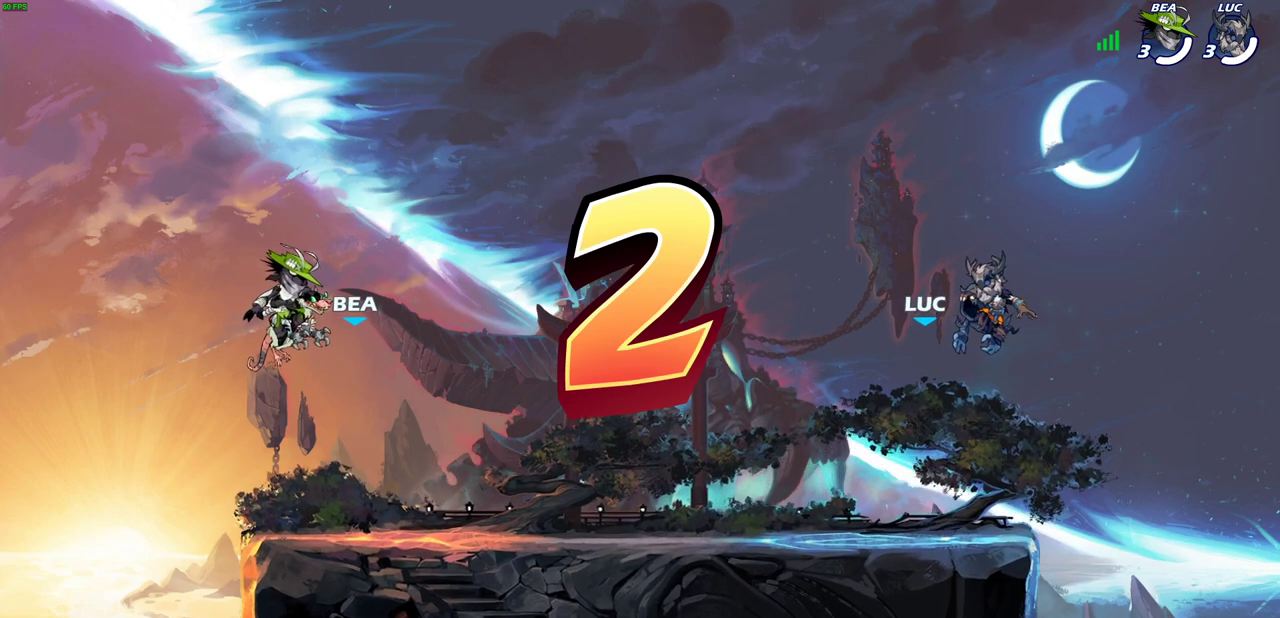
{"dt_ms": 500, "buttons": ["SELECT"], "left_stick": "center", "events": [[217, "SELECT", "down"]]}
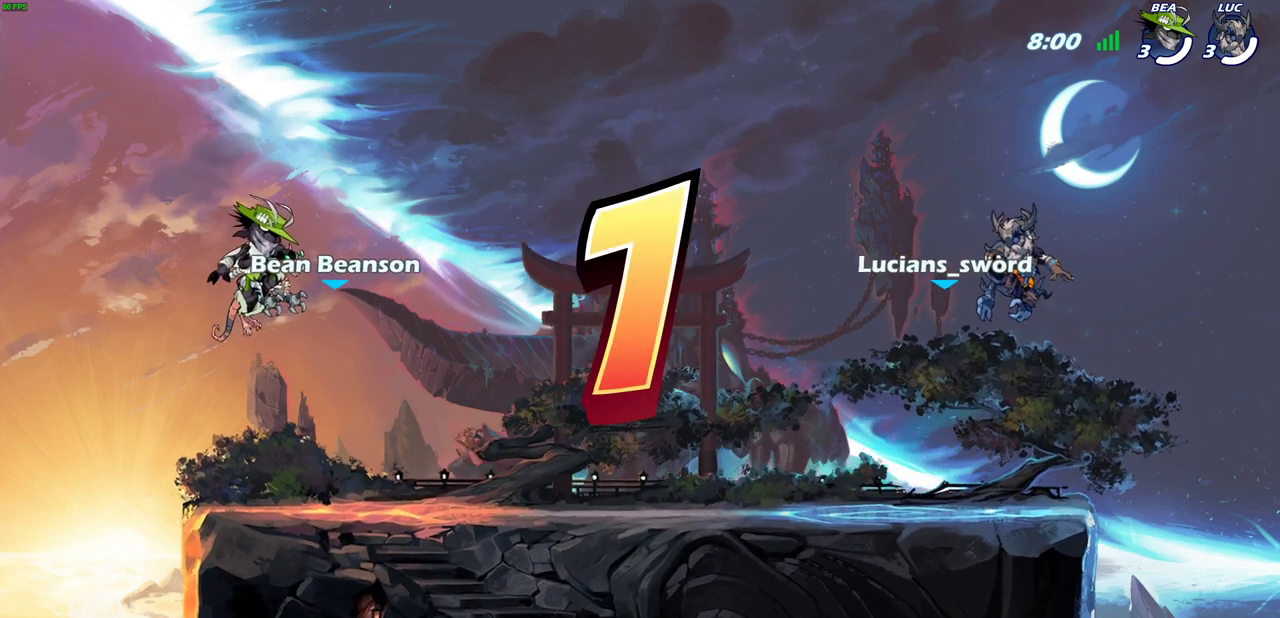
{"dt_ms": 700, "buttons": ["SELECT"], "left_stick": "center", "events": []}
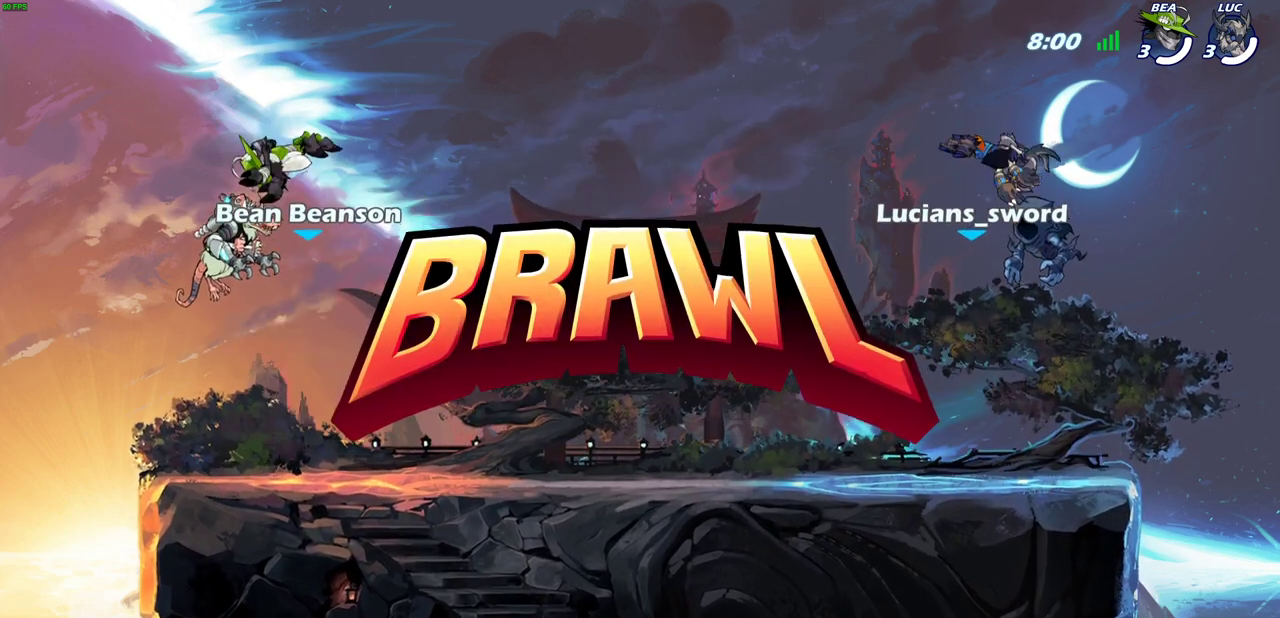
{"dt_ms": 300, "buttons": ["SELECT"], "left_stick": "center", "events": []}
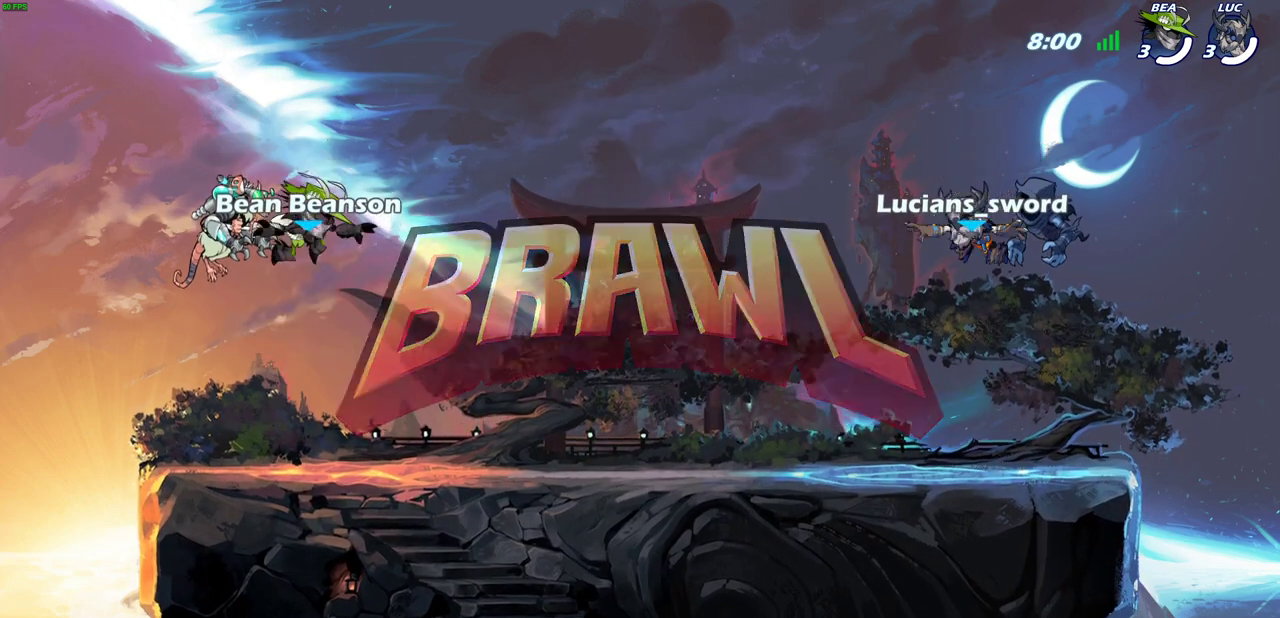
{"dt_ms": 500, "buttons": ["SELECT"], "left_stick": "center", "events": []}
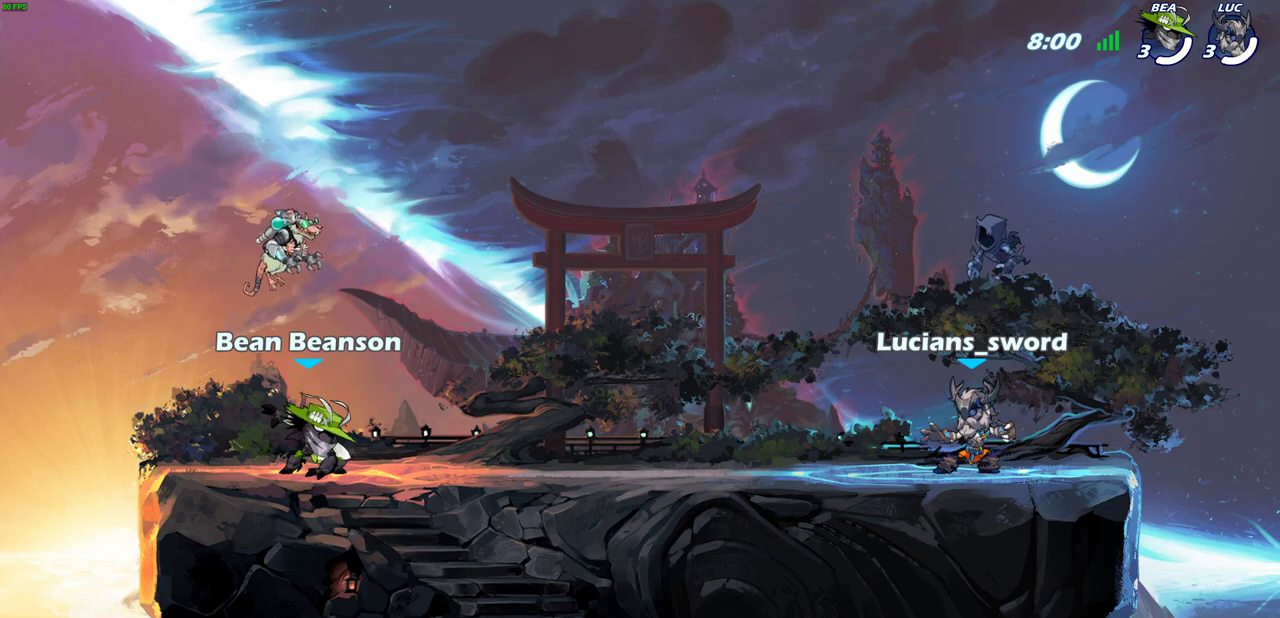
{"dt_ms": 300, "buttons": ["SELECT"], "left_stick": "center", "events": []}
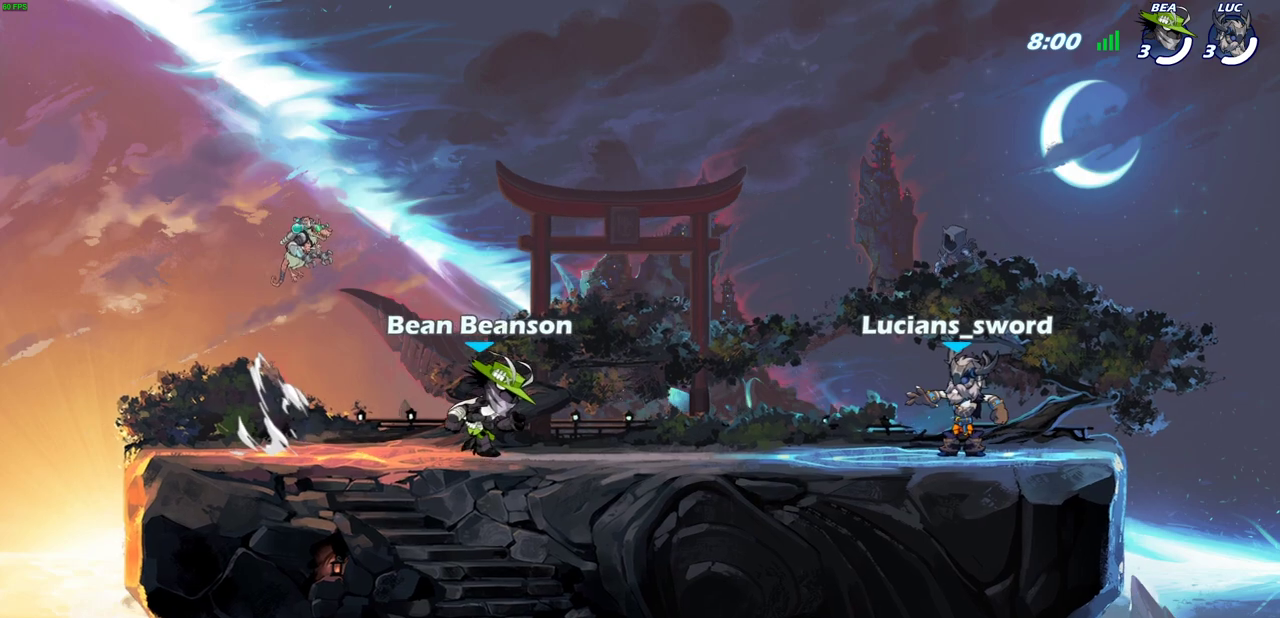
{"dt_ms": 500, "buttons": [], "left_stick": "center", "events": [[200, "SELECT", "up"]]}
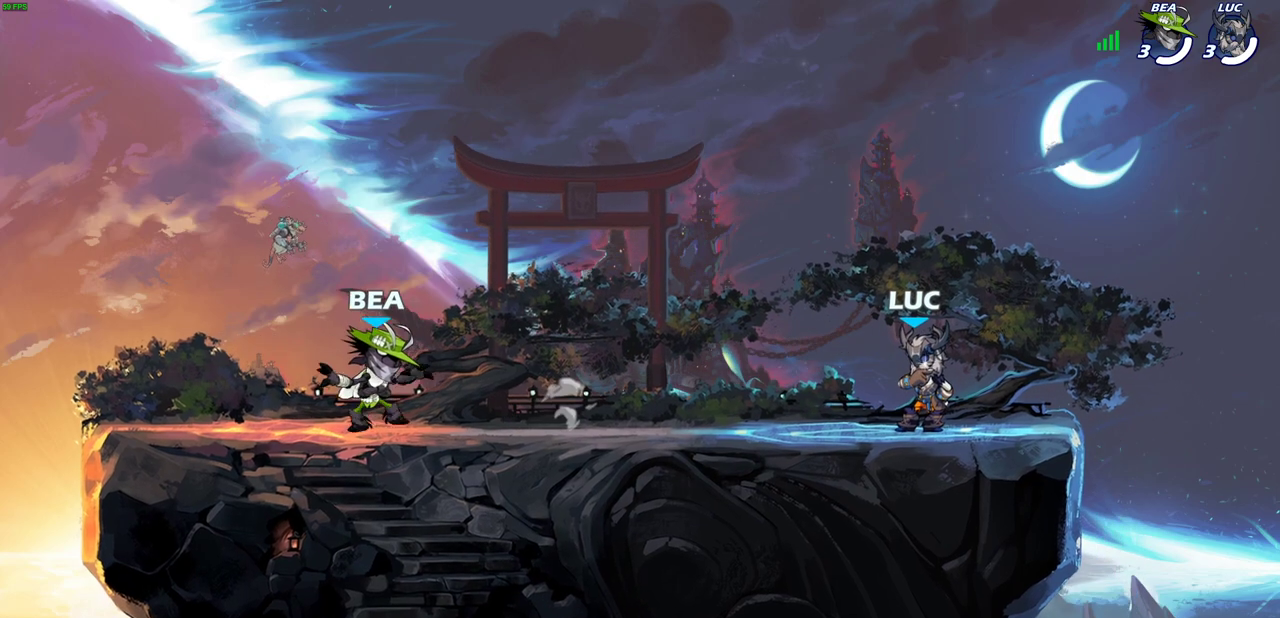
{"dt_ms": 600, "buttons": ["CROSS", "R2"], "left_stick": "left", "events": [[500, "left_stick", "up-left"], [533, "R2", "down"], [550, "CROSS", "down"], [583, "left_stick", "left"]]}
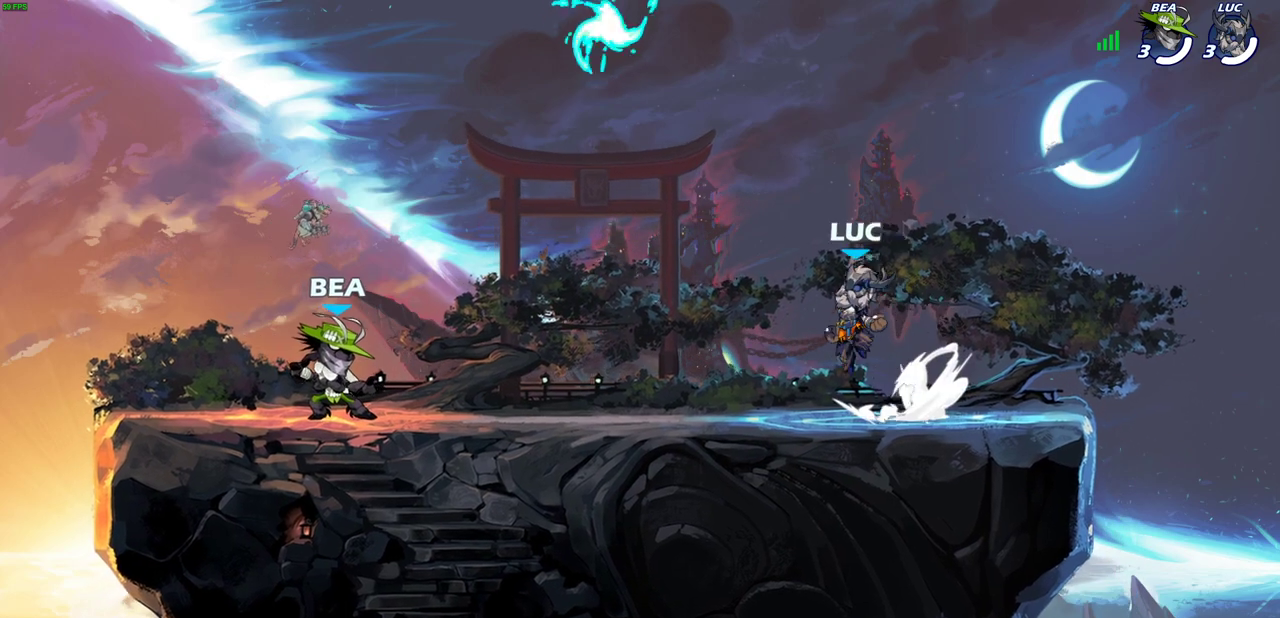
{"dt_ms": 500, "buttons": [], "left_stick": "up-left", "events": [[83, "CROSS", "up"], [83, "R2", "up"], [167, "left_stick", "up-left"], [200, "CROSS", "down"], [250, "left_stick", "up-right"], [300, "CROSS", "up"], [383, "left_stick", "up-left"], [417, "CROSS", "down"], [483, "CROSS", "up"]]}
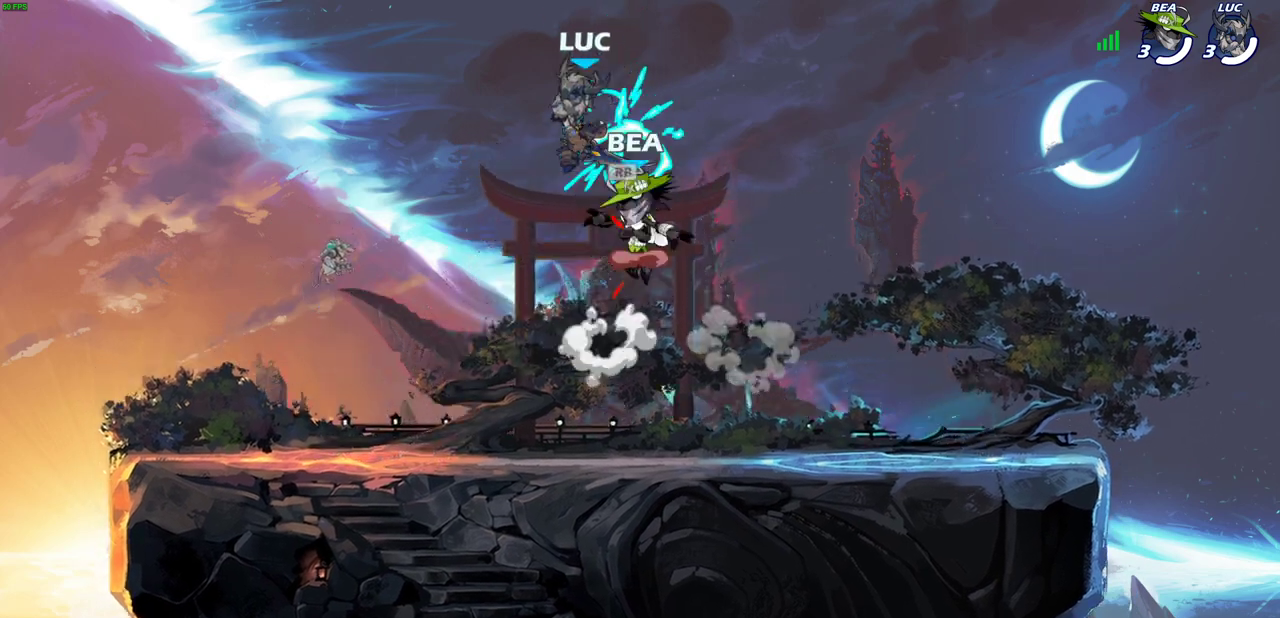
{"dt_ms": 600, "buttons": [], "left_stick": "up-left", "events": [[50, "left_stick", "left"], [100, "left_stick", "down-left"], [483, "left_stick", "left"], [567, "left_stick", "up-left"]]}
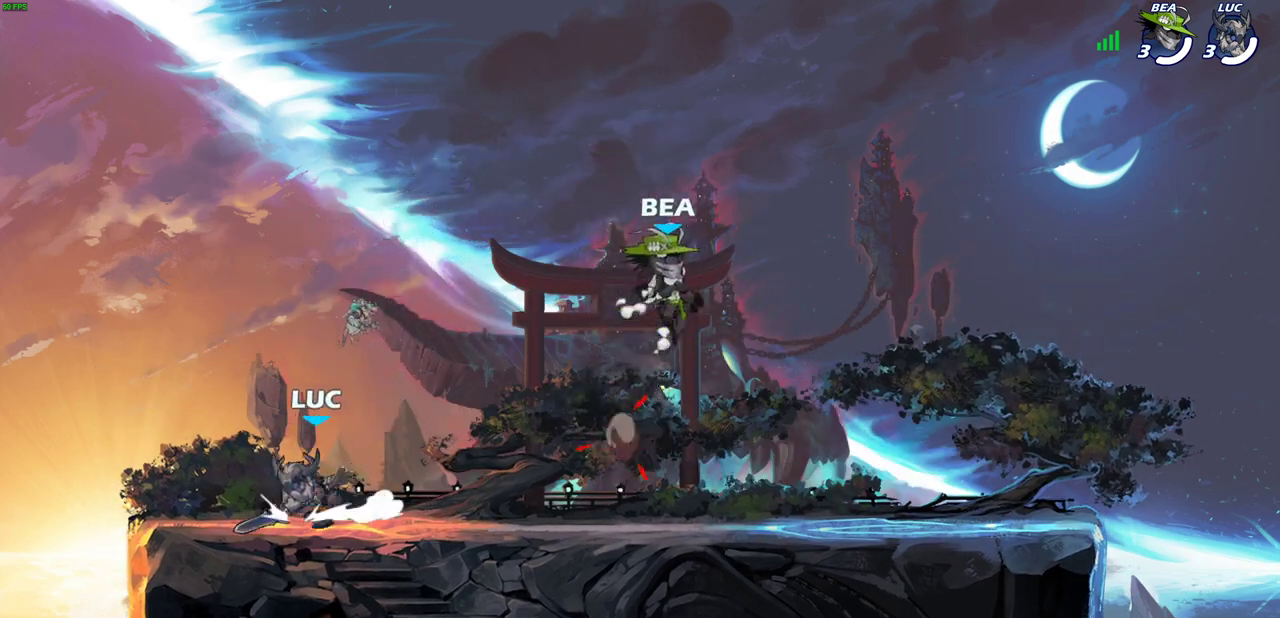
{"dt_ms": 300, "buttons": [], "left_stick": "center", "events": [[100, "left_stick", "center"]]}
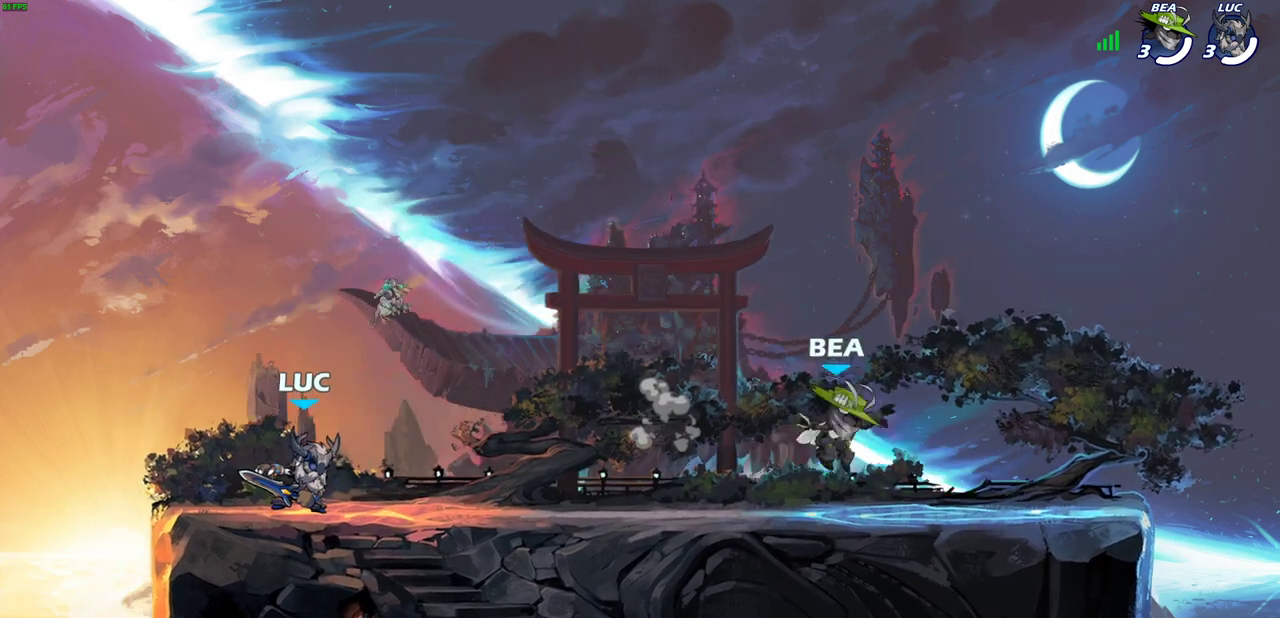
{"dt_ms": 600, "buttons": [], "left_stick": "center", "events": []}
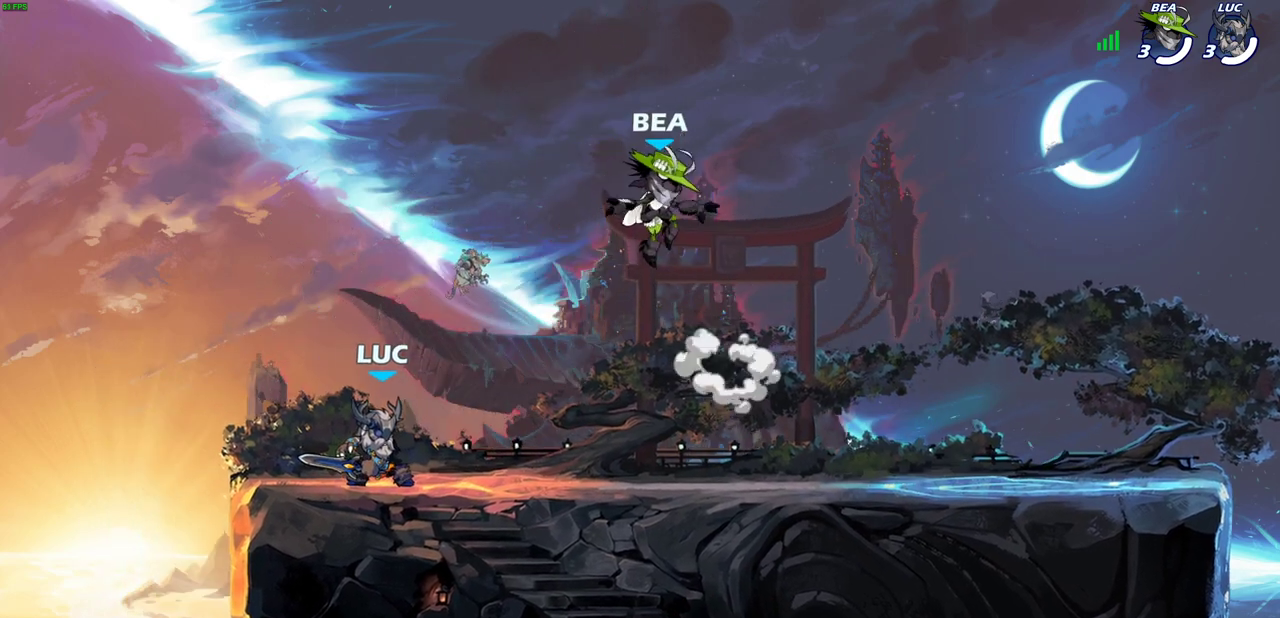
{"dt_ms": 500, "buttons": [], "left_stick": "down-left", "events": [[100, "left_stick", "right"], [183, "R2", "down"], [200, "CROSS", "down"], [300, "left_stick", "down"], [317, "CROSS", "up"], [317, "R2", "up"], [467, "left_stick", "down-left"]]}
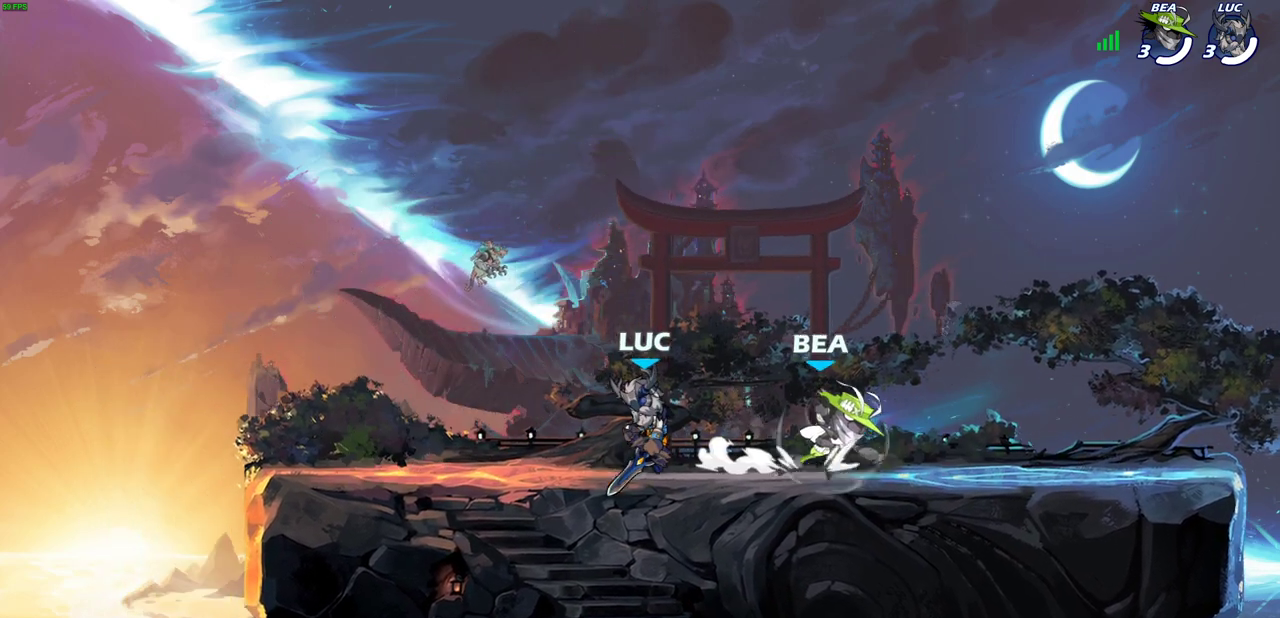
{"dt_ms": 600, "buttons": [], "left_stick": "right", "events": [[17, "left_stick", "left"], [67, "R2", "down"], [117, "CROSS", "down"], [200, "R2", "up"], [217, "CROSS", "up"], [283, "left_stick", "down-left"], [467, "left_stick", "down"], [533, "left_stick", "right"]]}
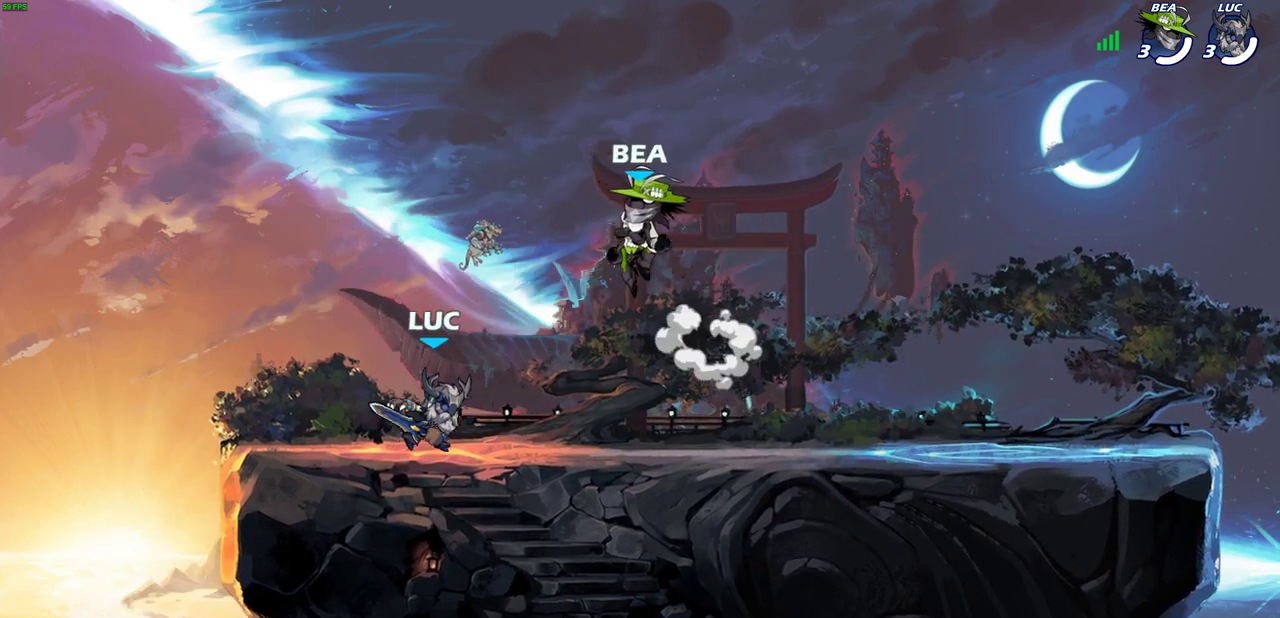
{"dt_ms": 600, "buttons": [], "left_stick": "up-left", "events": [[33, "left_stick", "up-left"], [183, "left_stick", "right"], [267, "left_stick", "up-left"], [367, "left_stick", "right"], [417, "left_stick", "center"], [467, "left_stick", "up"], [533, "left_stick", "up-left"]]}
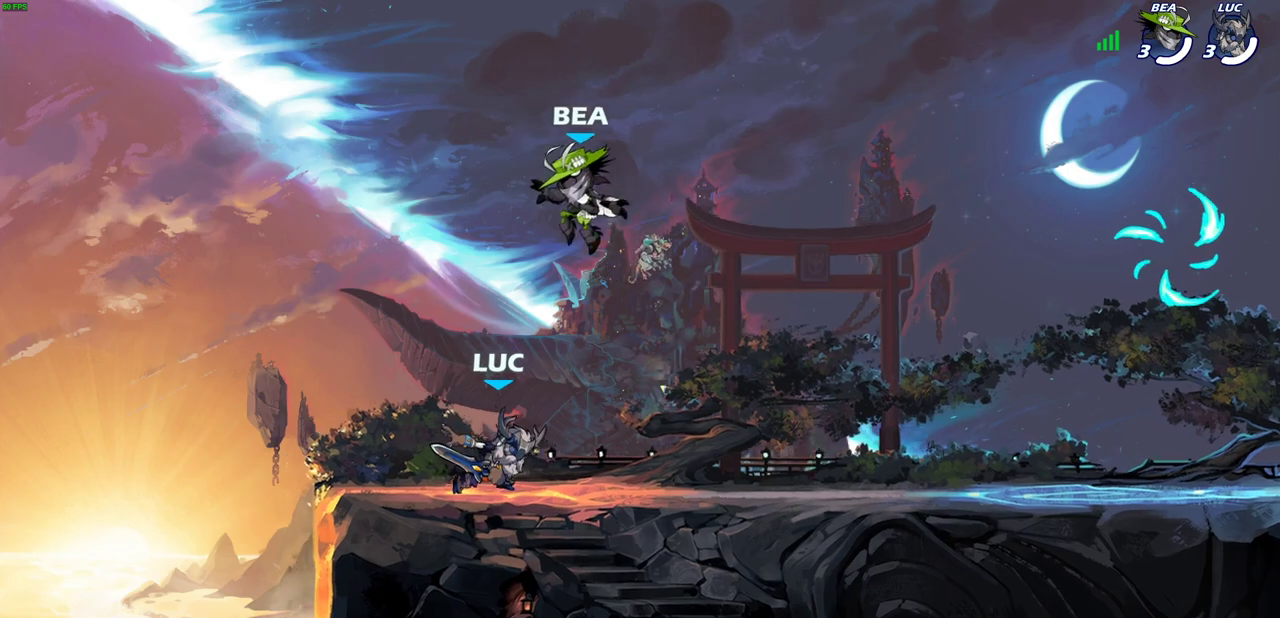
{"dt_ms": 500, "buttons": [], "left_stick": "right", "events": [[83, "left_stick", "right"], [150, "left_stick", "up-left"], [317, "left_stick", "right"]]}
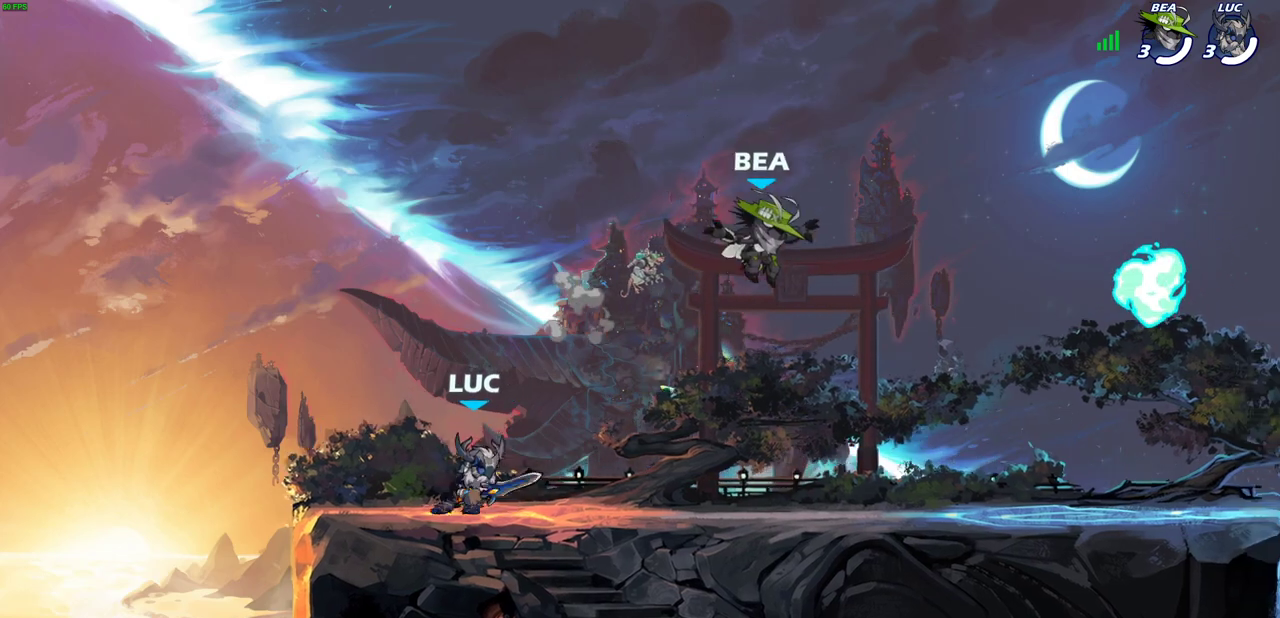
{"dt_ms": 600, "buttons": [], "left_stick": "right", "events": [[100, "R2", "down"], [200, "R2", "up"], [233, "left_stick", "up-left"], [333, "R2", "down"], [417, "R2", "up"], [417, "left_stick", "center"], [533, "left_stick", "right"]]}
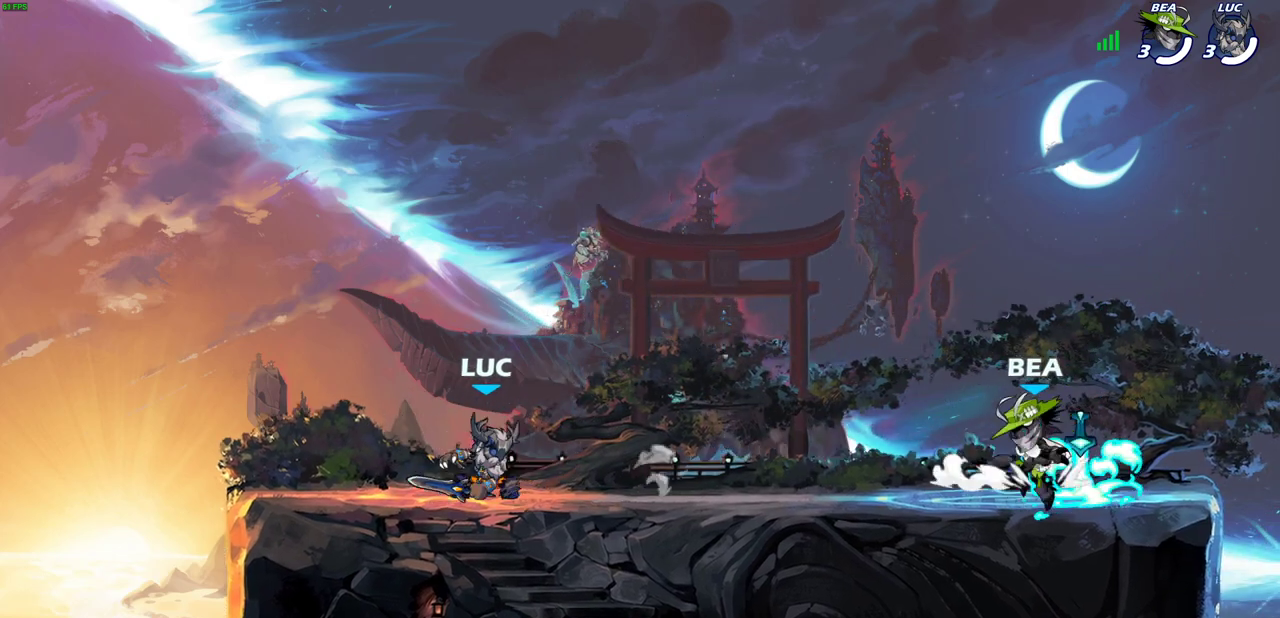
{"dt_ms": 300, "buttons": [], "left_stick": "right", "events": [[17, "R2", "down"], [150, "R2", "up"]]}
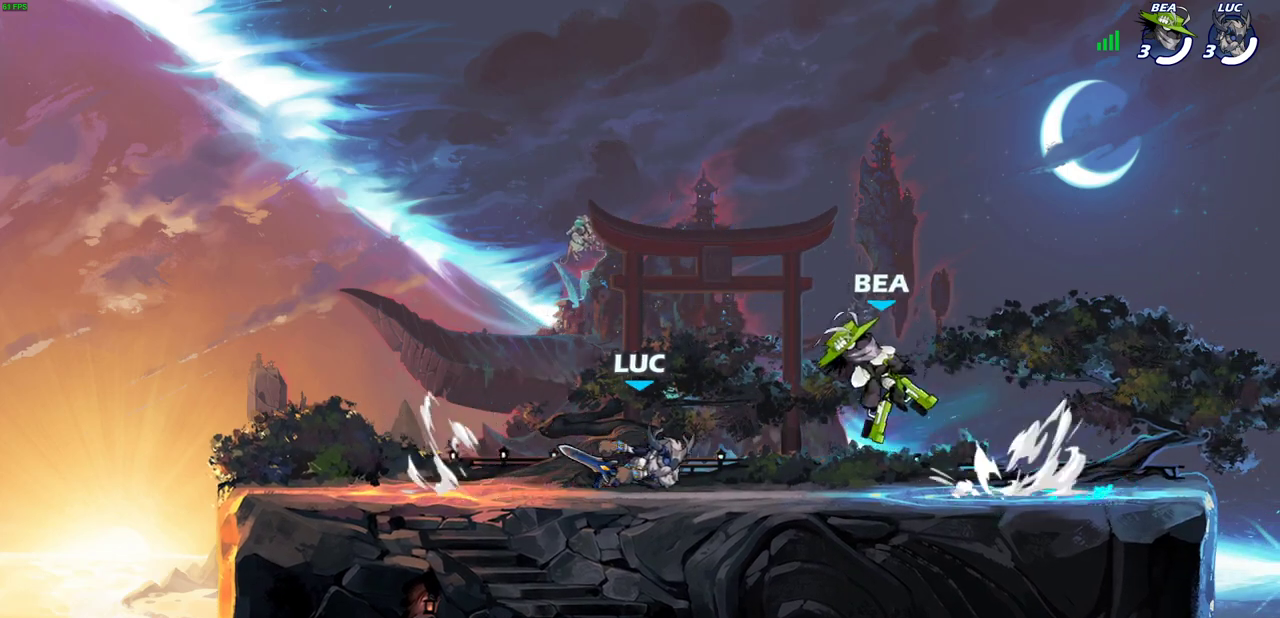
{"dt_ms": 400, "buttons": [], "left_stick": "center", "events": [[33, "R2", "down"], [83, "SQUARE", "down"], [167, "R2", "up"], [200, "SQUARE", "up"], [217, "left_stick", "center"]]}
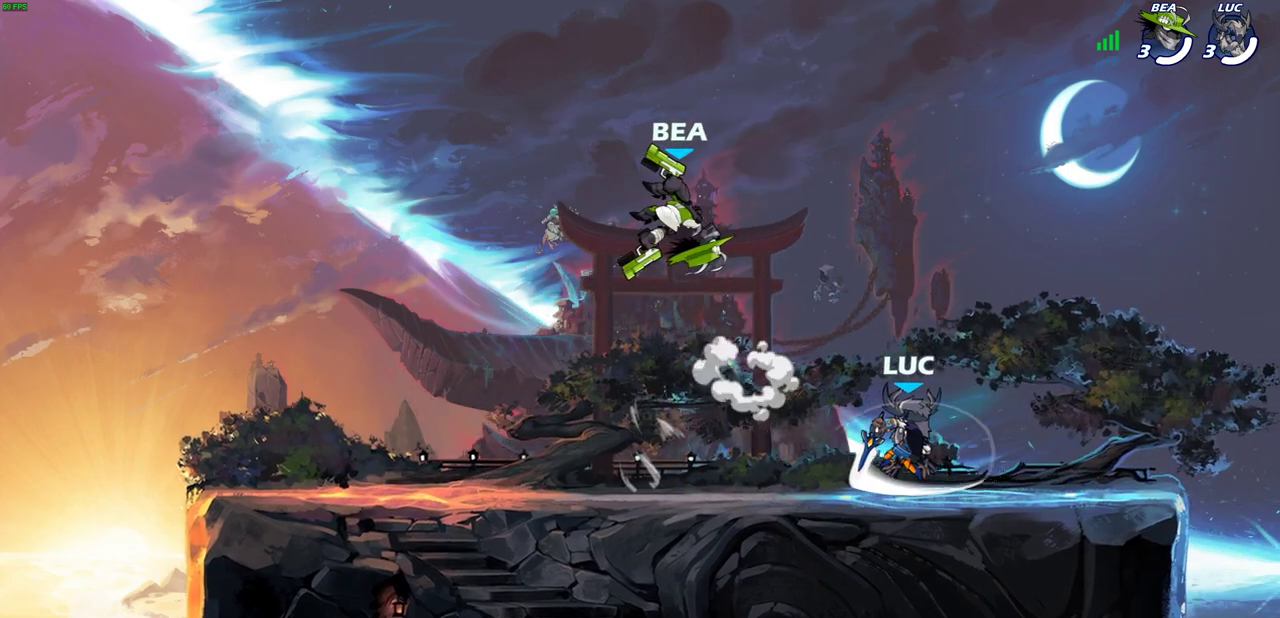
{"dt_ms": 500, "buttons": [], "left_stick": "up-left", "events": [[150, "left_stick", "right"], [483, "left_stick", "up-left"]]}
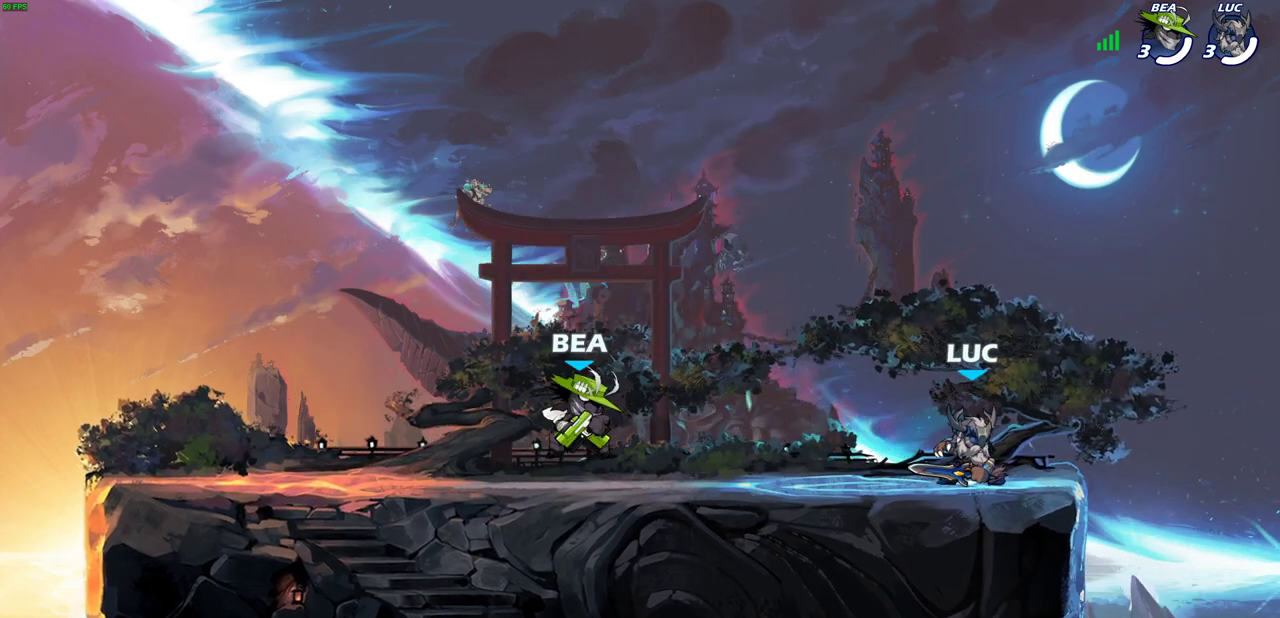
{"dt_ms": 600, "buttons": [], "left_stick": "up-left", "events": [[50, "left_stick", "left"], [183, "R2", "down"], [183, "left_stick", "up-left"], [200, "CROSS", "down"], [300, "R2", "up"], [350, "CROSS", "up"], [350, "left_stick", "up"], [433, "CROSS", "down"], [467, "left_stick", "down-right"], [600, "CROSS", "up"], [600, "left_stick", "up-left"]]}
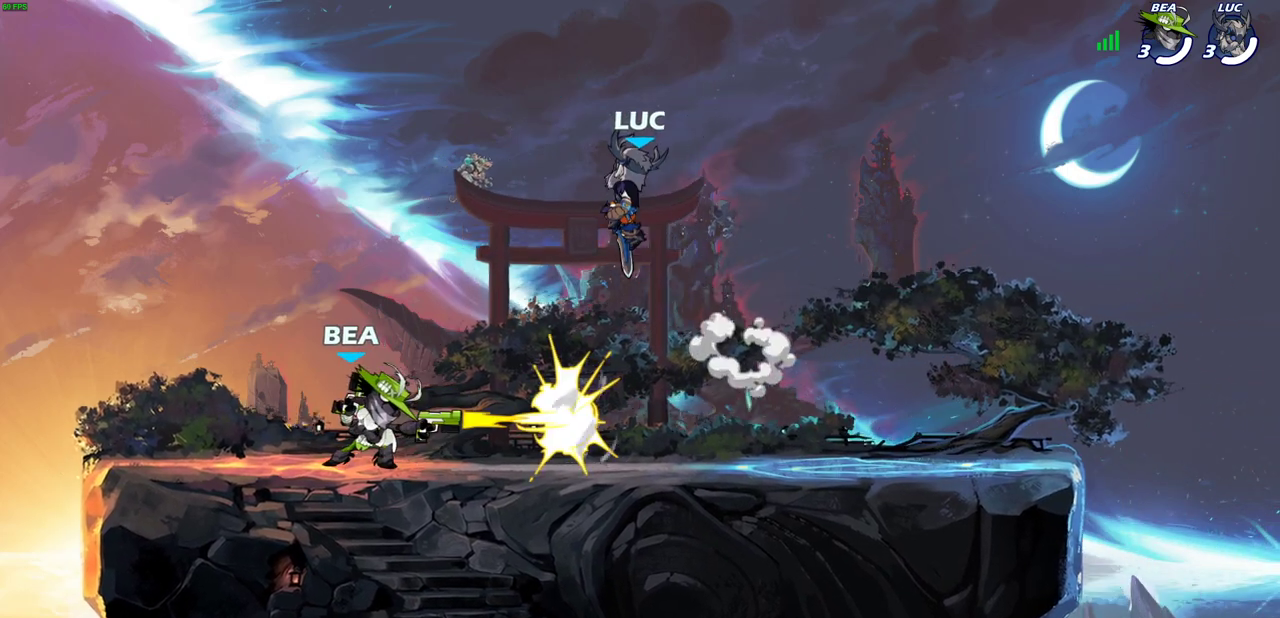
{"dt_ms": 600, "buttons": [], "left_stick": "left", "events": [[67, "left_stick", "down-left"], [267, "SQUARE", "down"], [333, "SQUARE", "up"], [350, "left_stick", "left"]]}
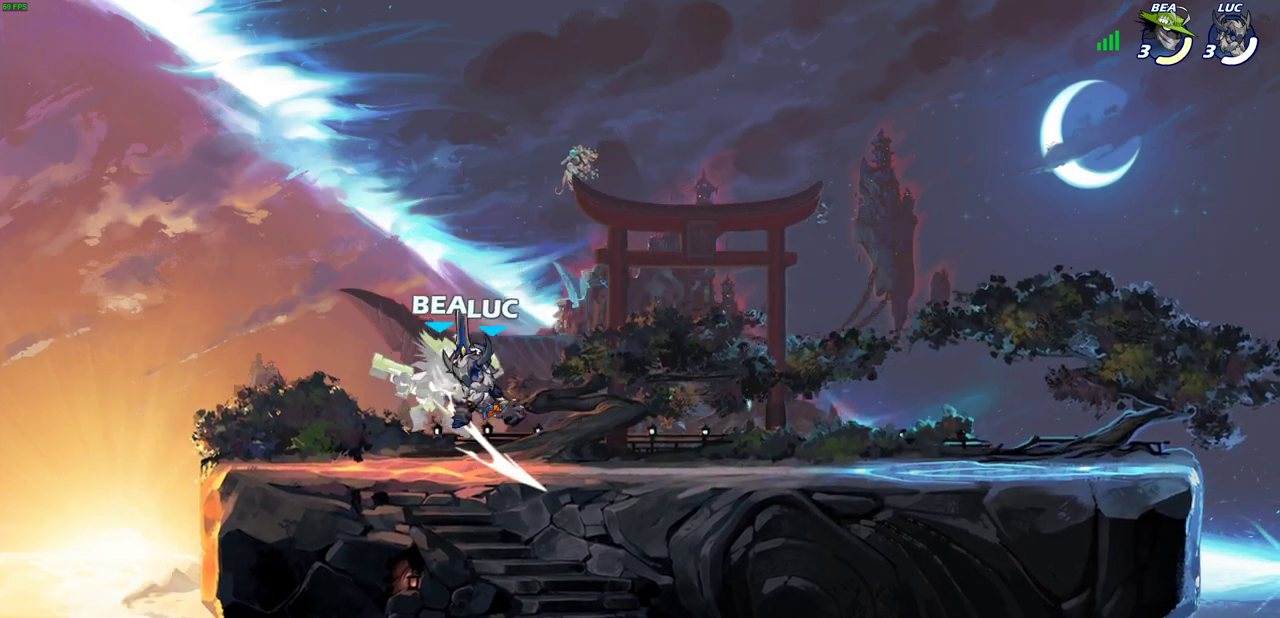
{"dt_ms": 500, "buttons": ["SQUARE"], "left_stick": "center", "events": [[167, "left_stick", "up-right"], [217, "left_stick", "center"], [267, "SQUARE", "down"], [350, "SQUARE", "up"], [467, "SQUARE", "down"]]}
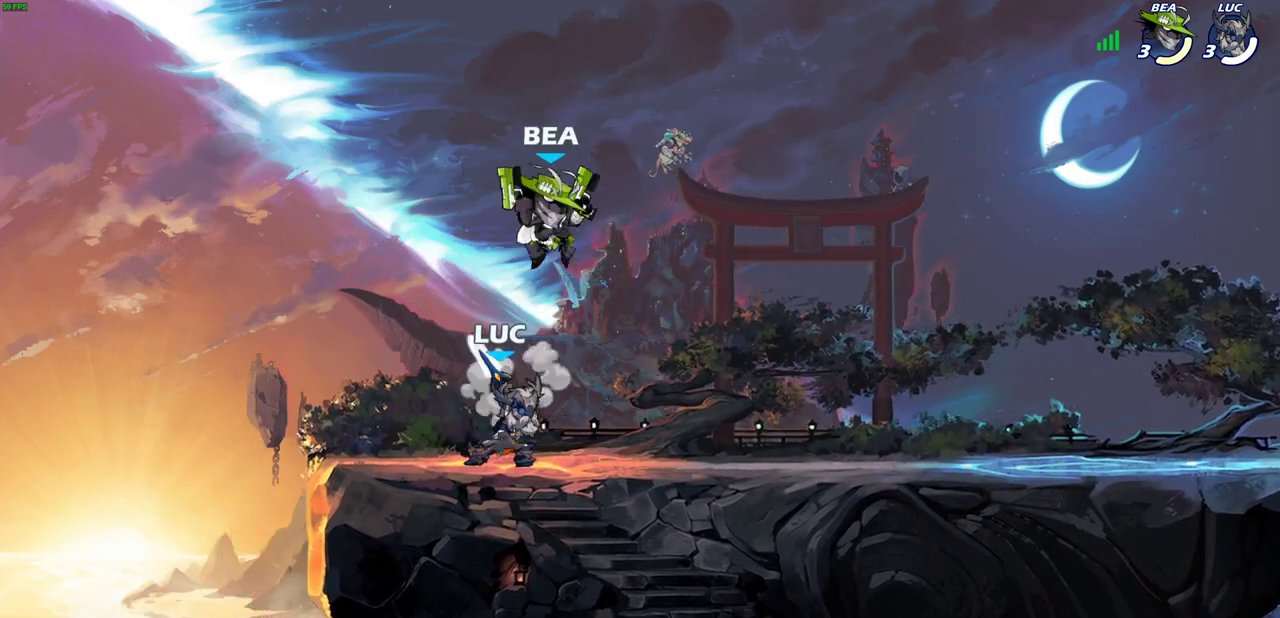
{"dt_ms": 600, "buttons": [], "left_stick": "center", "events": [[50, "SQUARE", "up"]]}
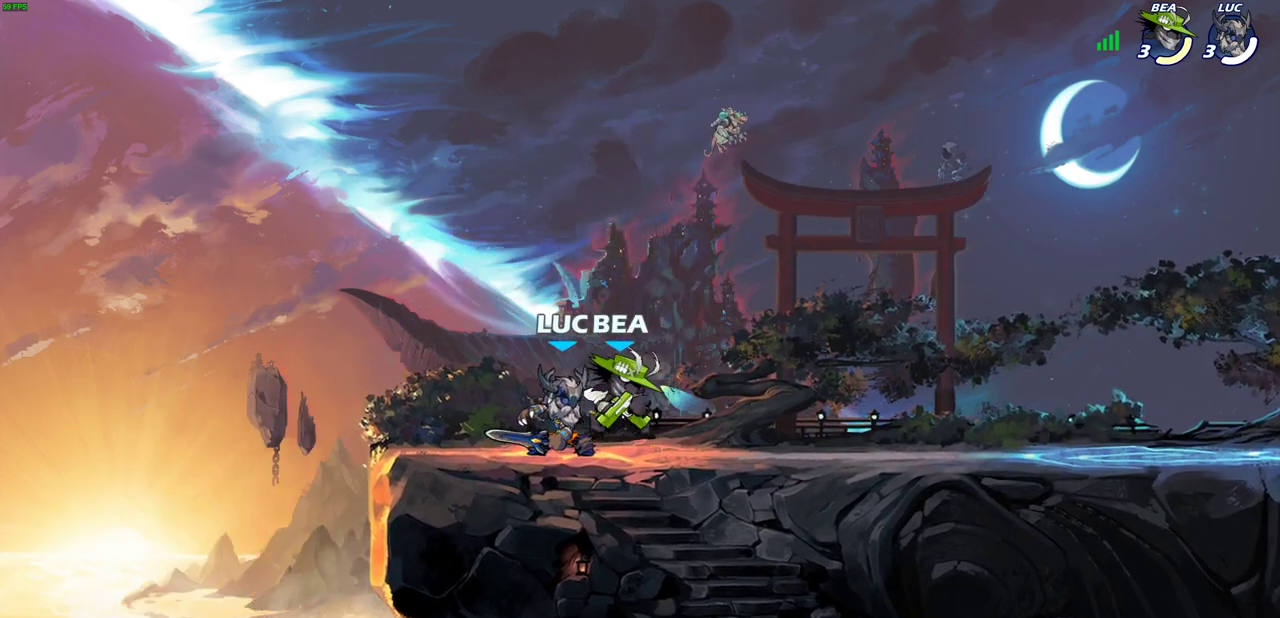
{"dt_ms": 300, "buttons": ["SQUARE"], "left_stick": "center", "events": [[17, "R2", "down"], [83, "SQUARE", "down"], [167, "R2", "up"], [167, "SQUARE", "up"], [250, "SQUARE", "down"]]}